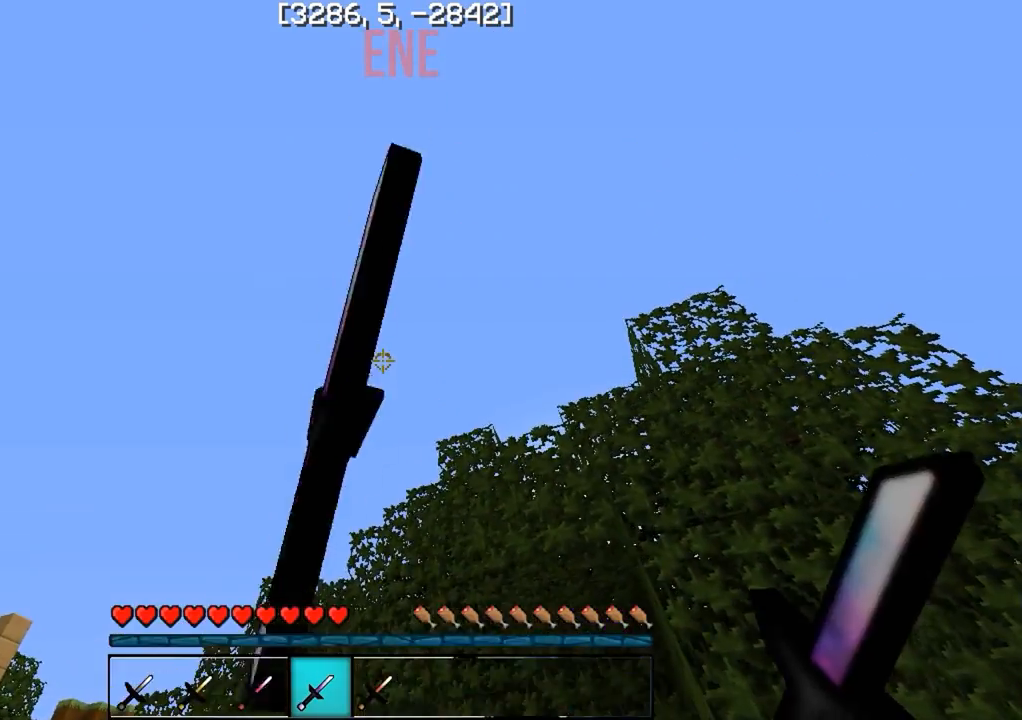
Gameplay with keyboard; each line is a JSON object with the keys held at the frame after it. "events" lists presses ("down") and releases ("up") of "a", "d", "s" and "w" between this image and that frame as [ms after this image, input, new state], when the widget could be followed in between. No other keys are recorded. Mouse input is not recorded.
{"keys": [], "events": []}
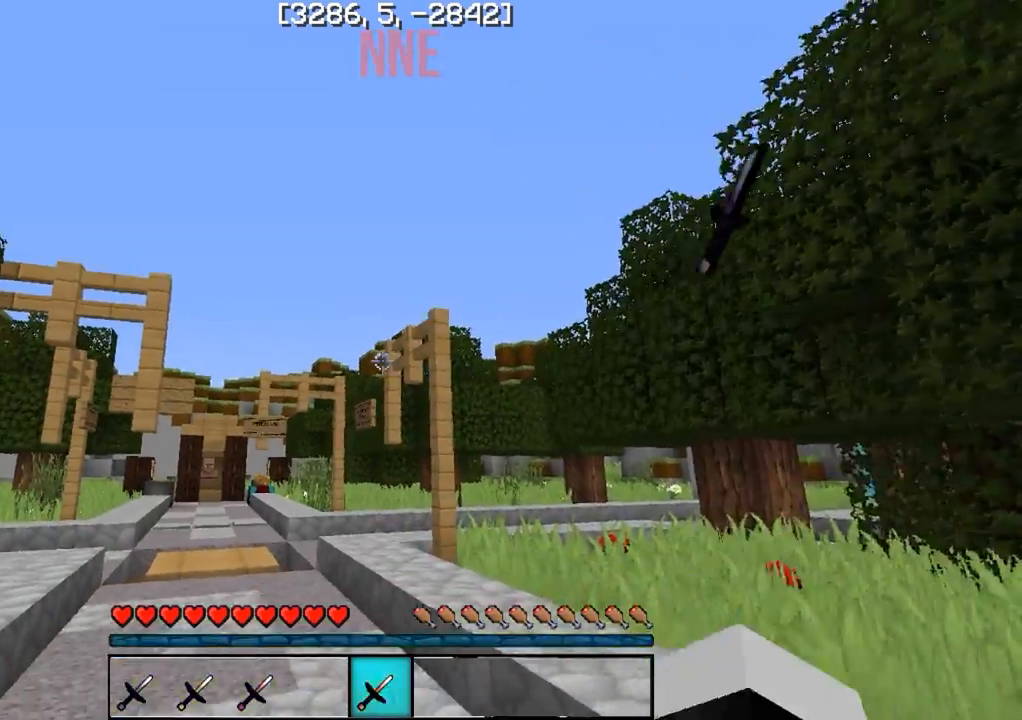
{"keys": [], "events": []}
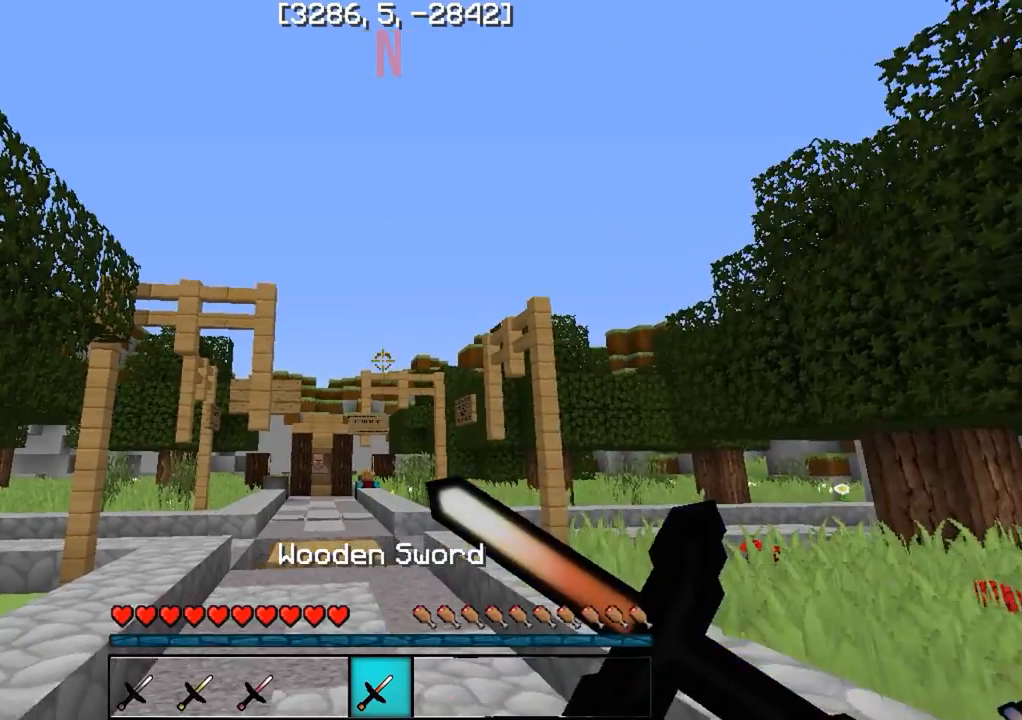
{"keys": ["d", "w"], "events": [[383, "d", "down"], [483, "w", "down"]]}
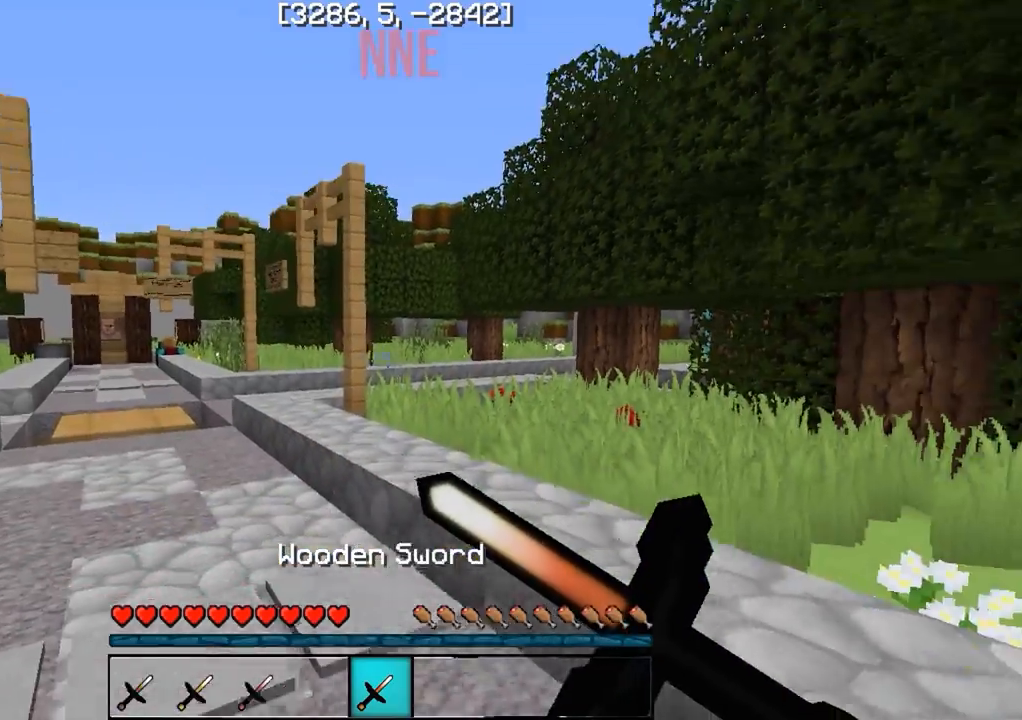
{"keys": ["d", "w"], "events": []}
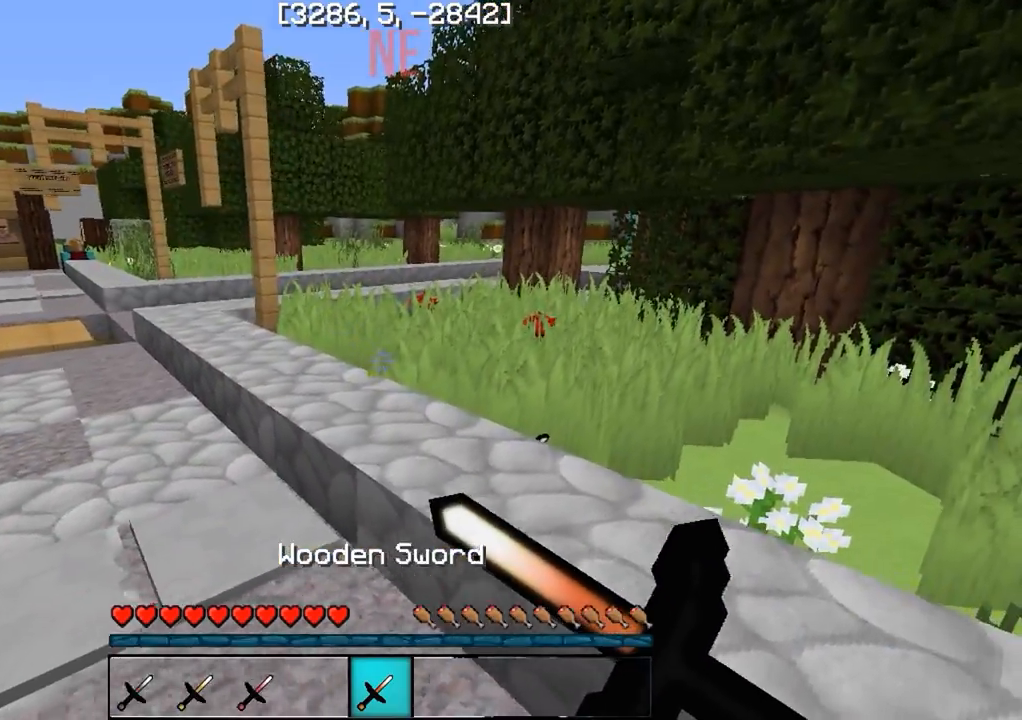
{"keys": ["w"], "events": [[333, "d", "up"]]}
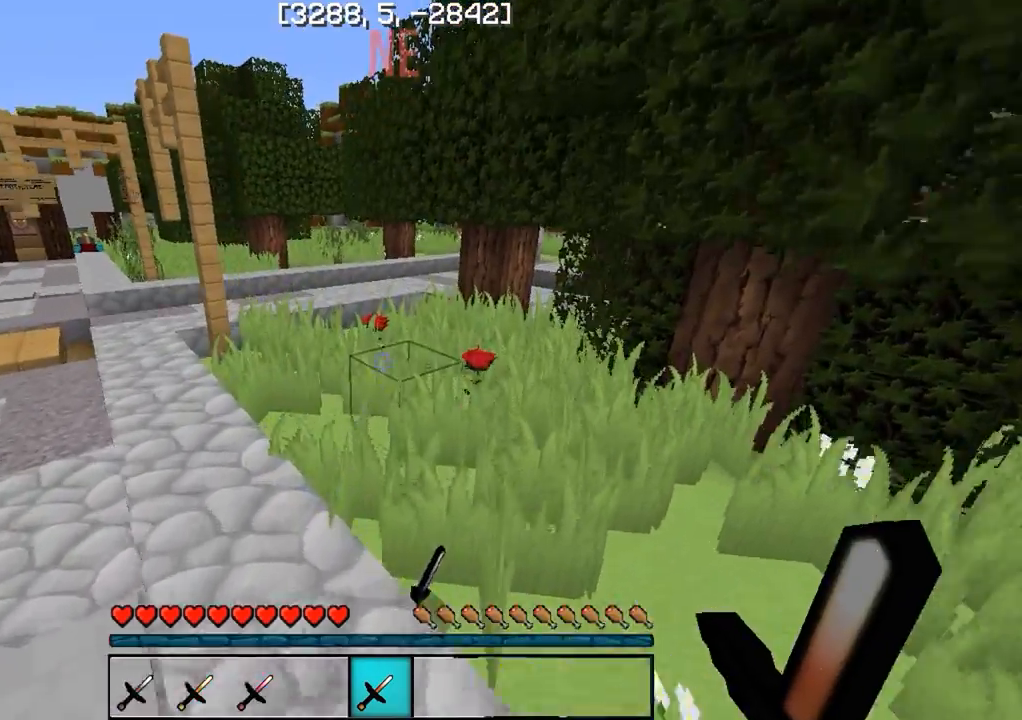
{"keys": ["a"], "events": [[83, "d", "down"], [383, "a", "down"], [383, "w", "up"], [400, "d", "up"]]}
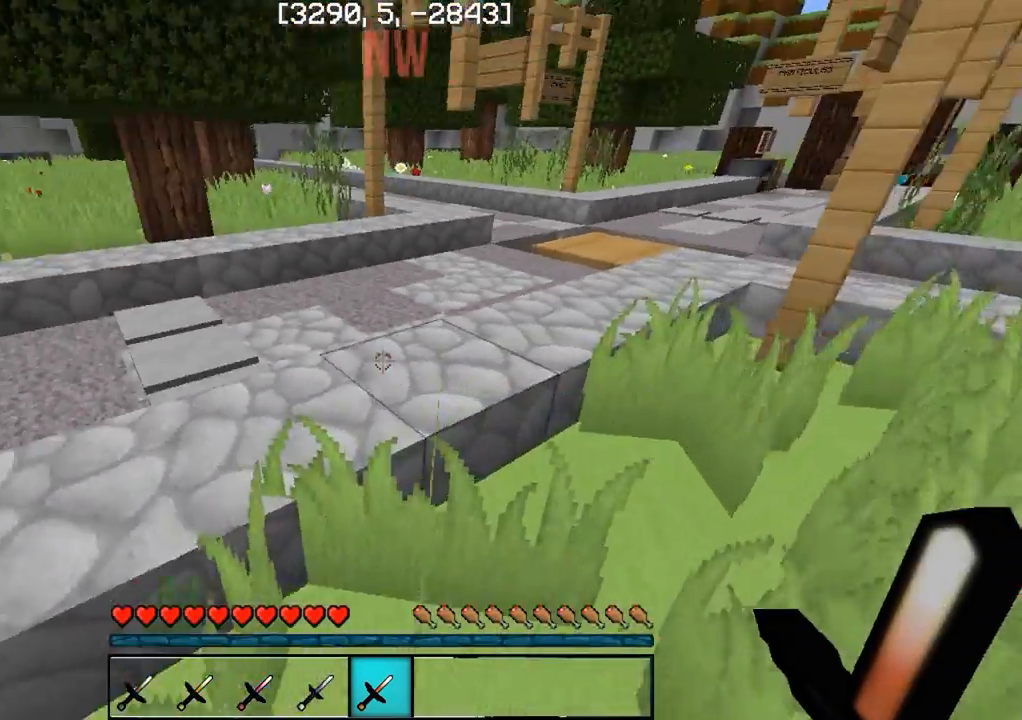
{"keys": [], "events": [[33, "w", "down"], [167, "w", "up"], [350, "a", "up"]]}
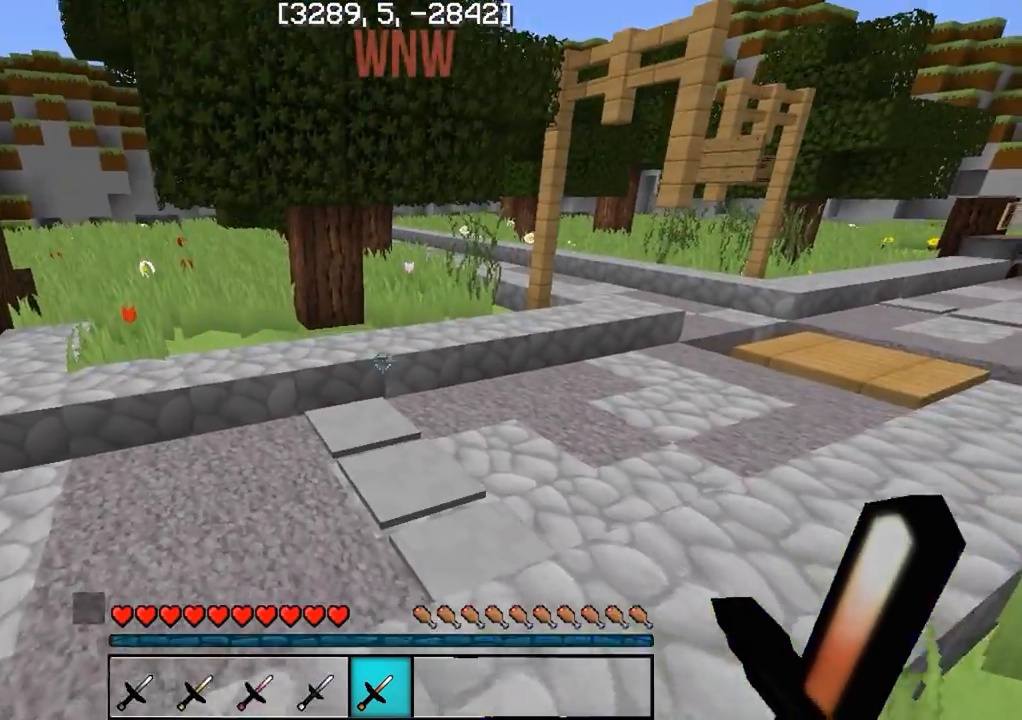
{"keys": ["a", "w"], "events": [[67, "w", "down"], [133, "w", "up"], [400, "a", "down"], [450, "w", "down"]]}
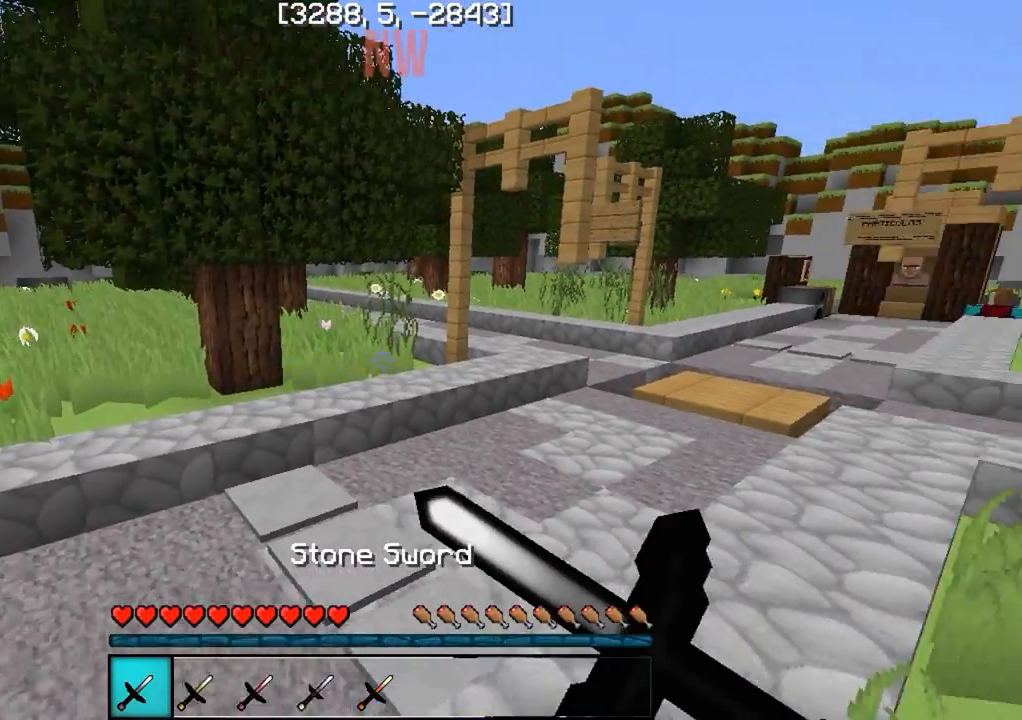
{"keys": ["a", "w"], "events": []}
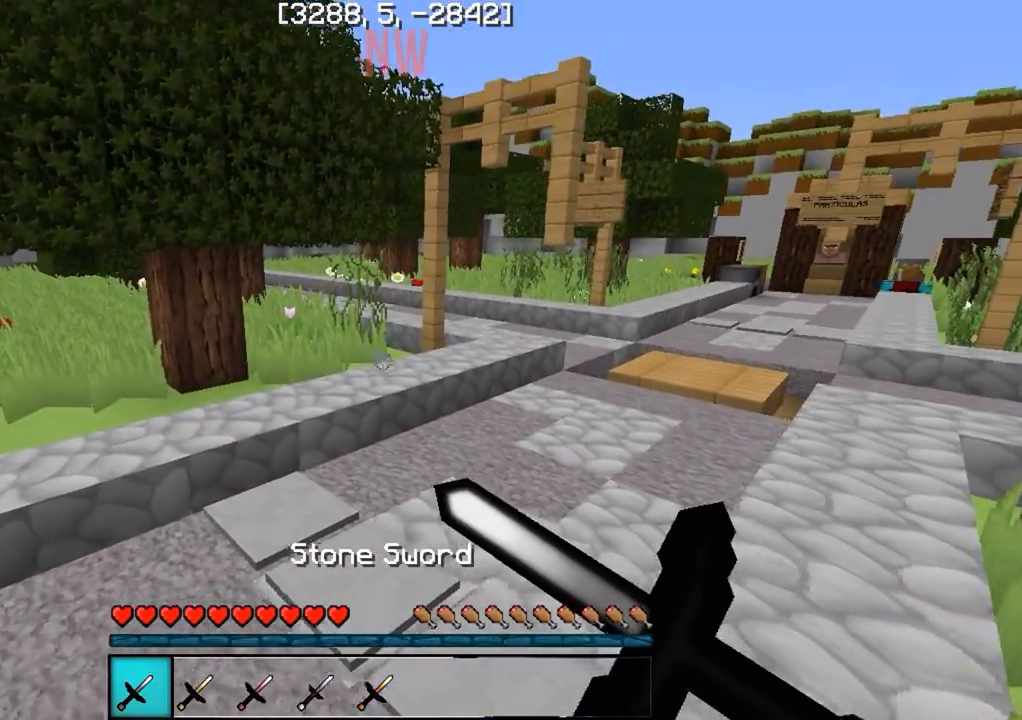
{"keys": ["a"], "events": [[433, "w", "up"]]}
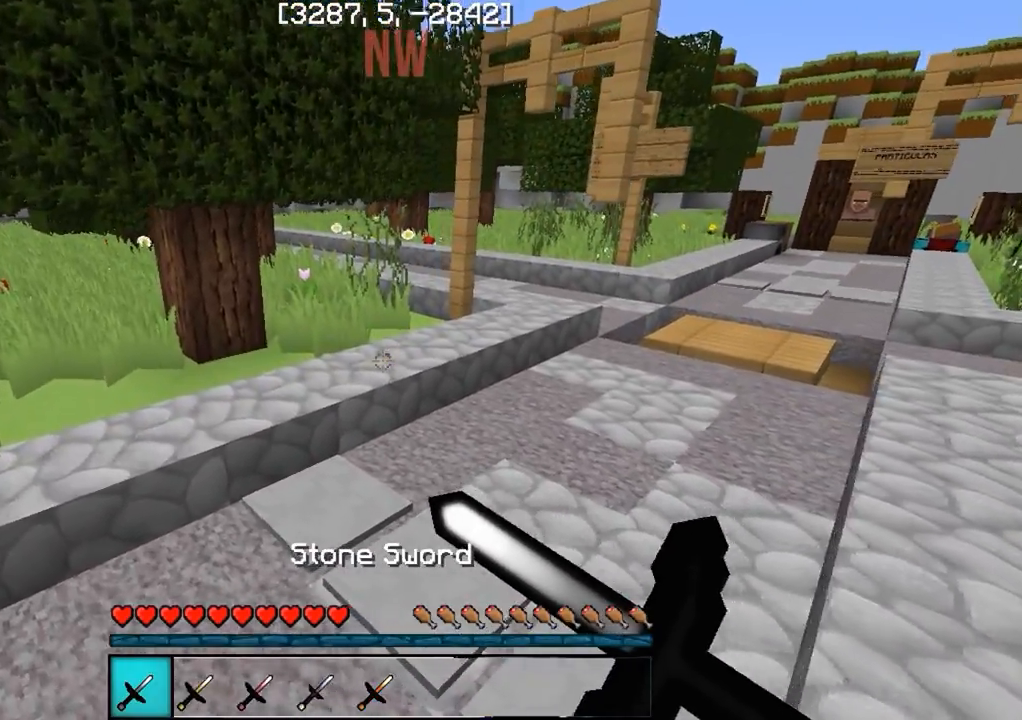
{"keys": ["a", "w"], "events": [[417, "w", "down"]]}
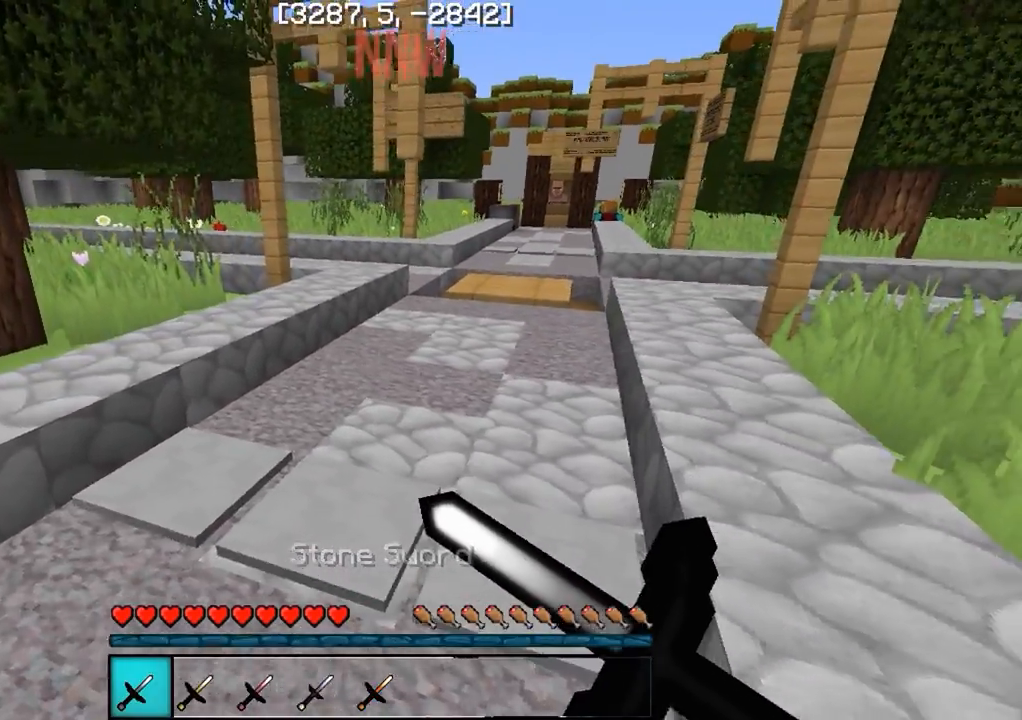
{"keys": ["w"], "events": [[250, "a", "up"]]}
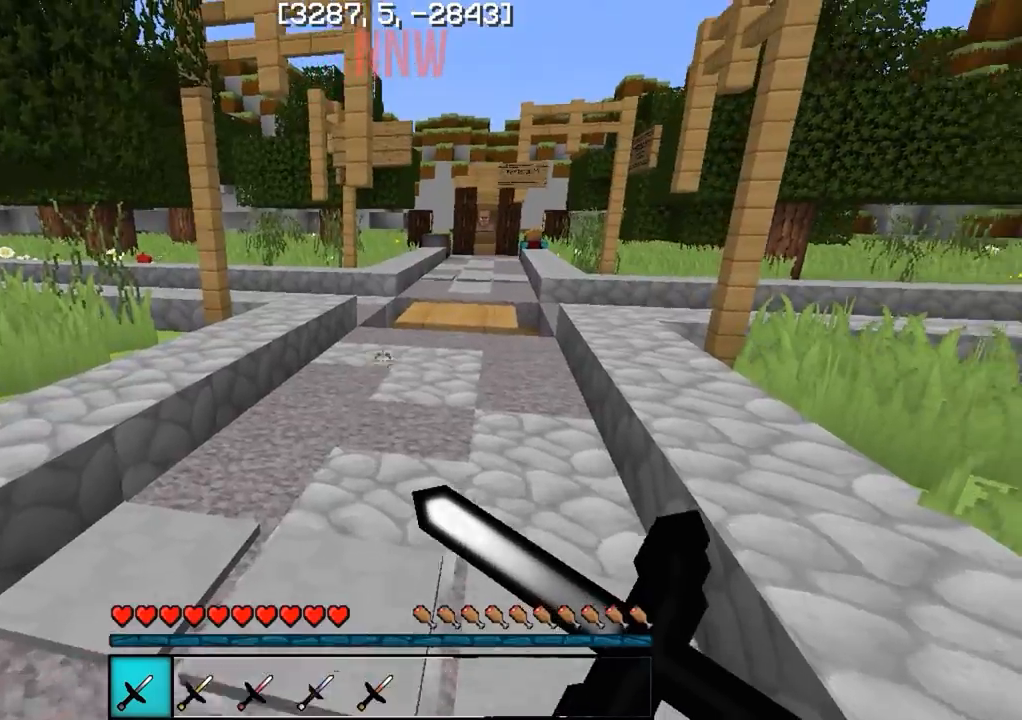
{"keys": ["w"], "events": []}
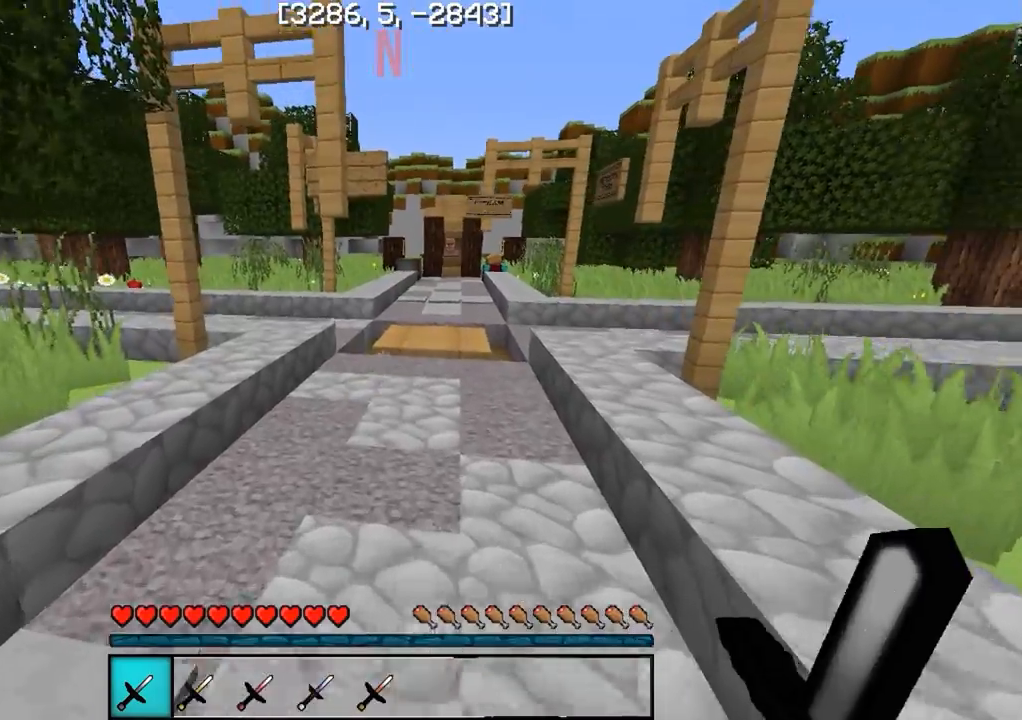
{"keys": [], "events": [[367, "w", "up"]]}
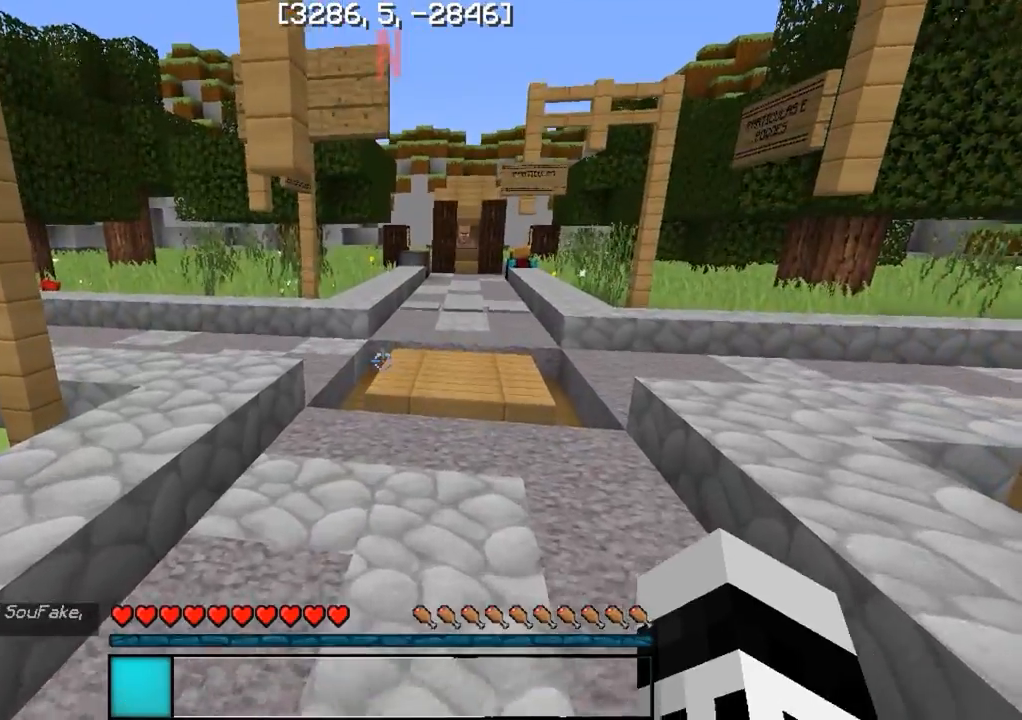
{"keys": ["w"], "events": [[367, "w", "down"]]}
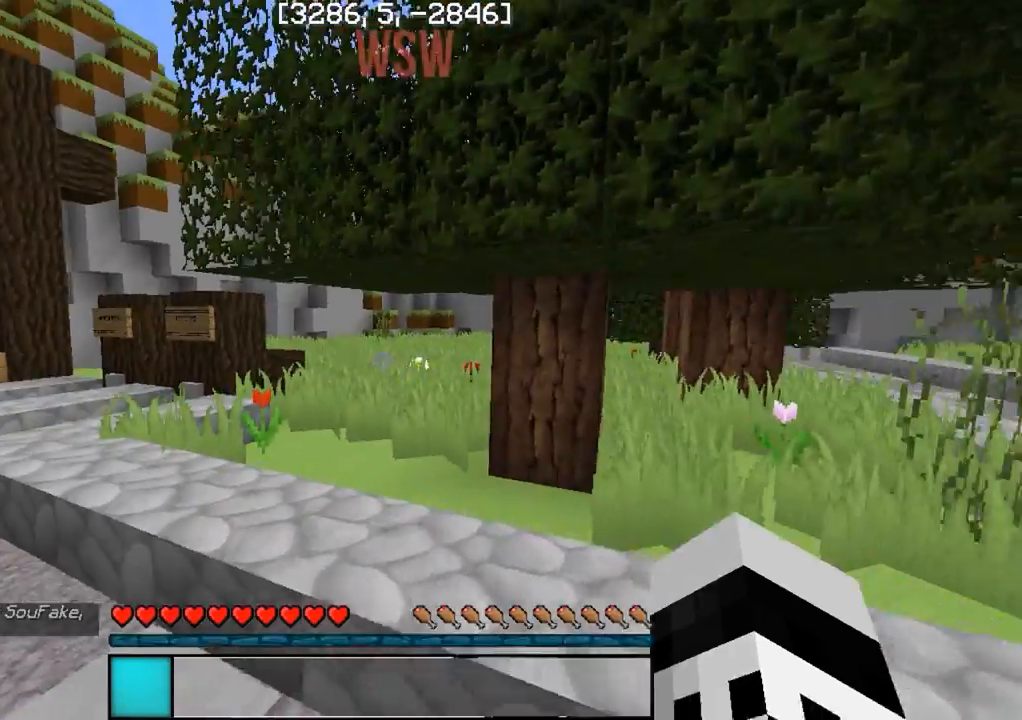
{"keys": ["a", "w"], "events": [[317, "a", "down"]]}
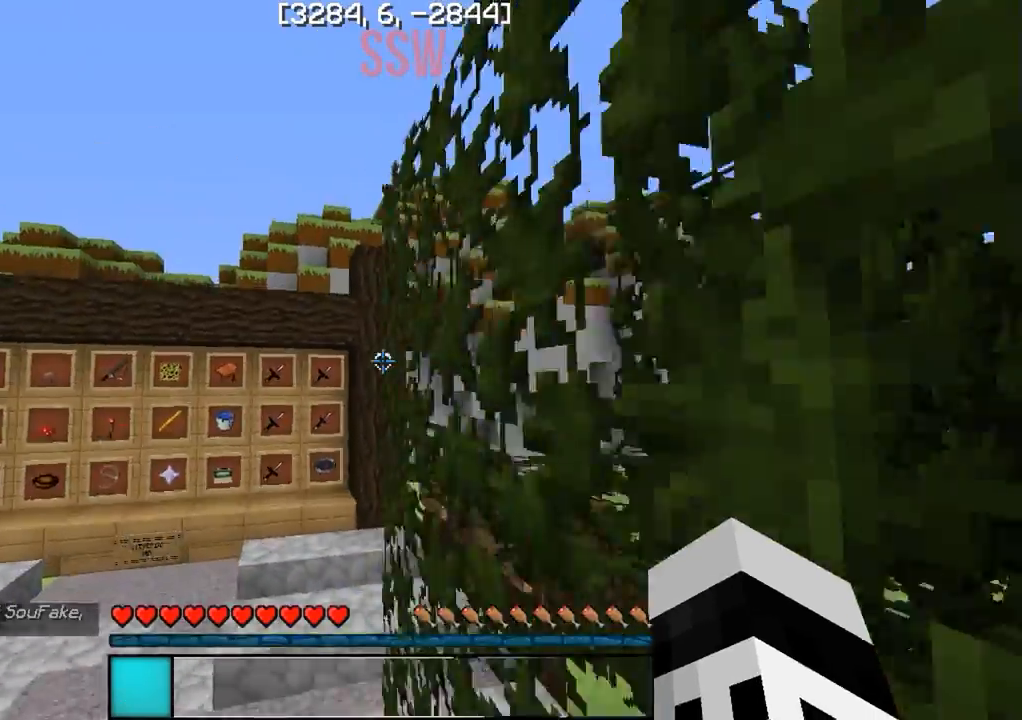
{"keys": [], "events": [[433, "w", "up"], [483, "a", "up"]]}
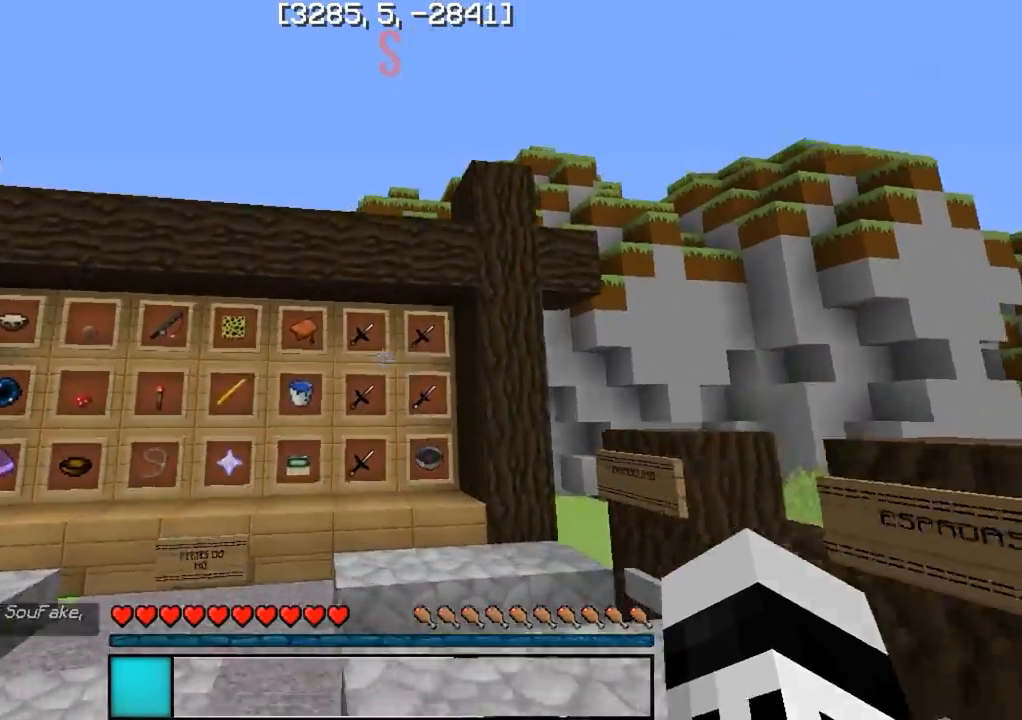
{"keys": [], "events": []}
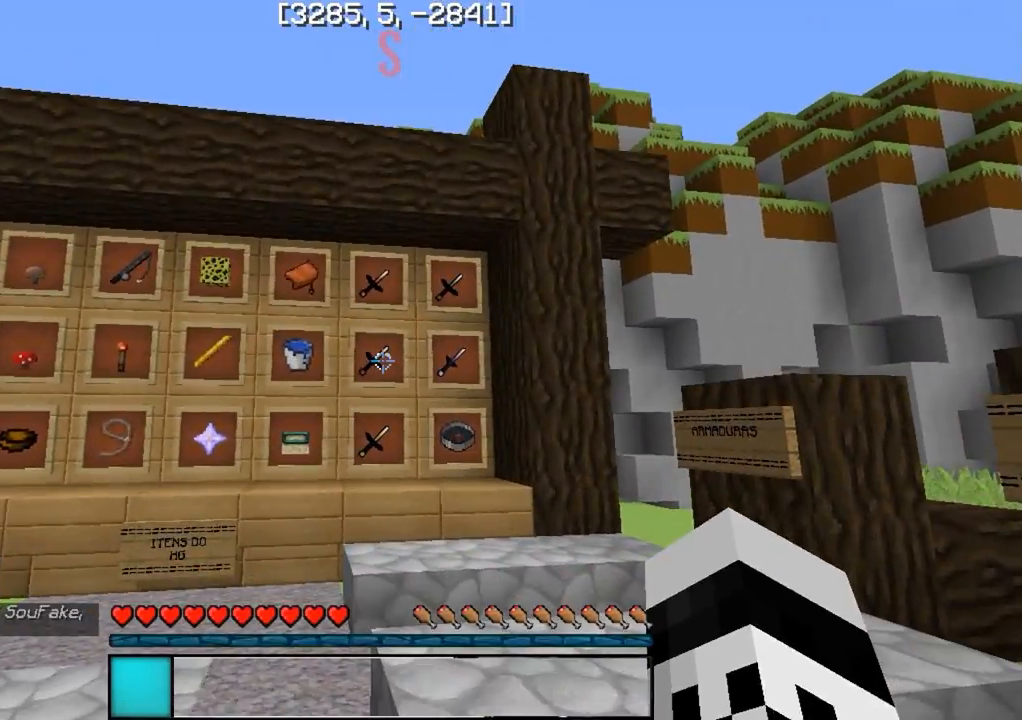
{"keys": [], "events": []}
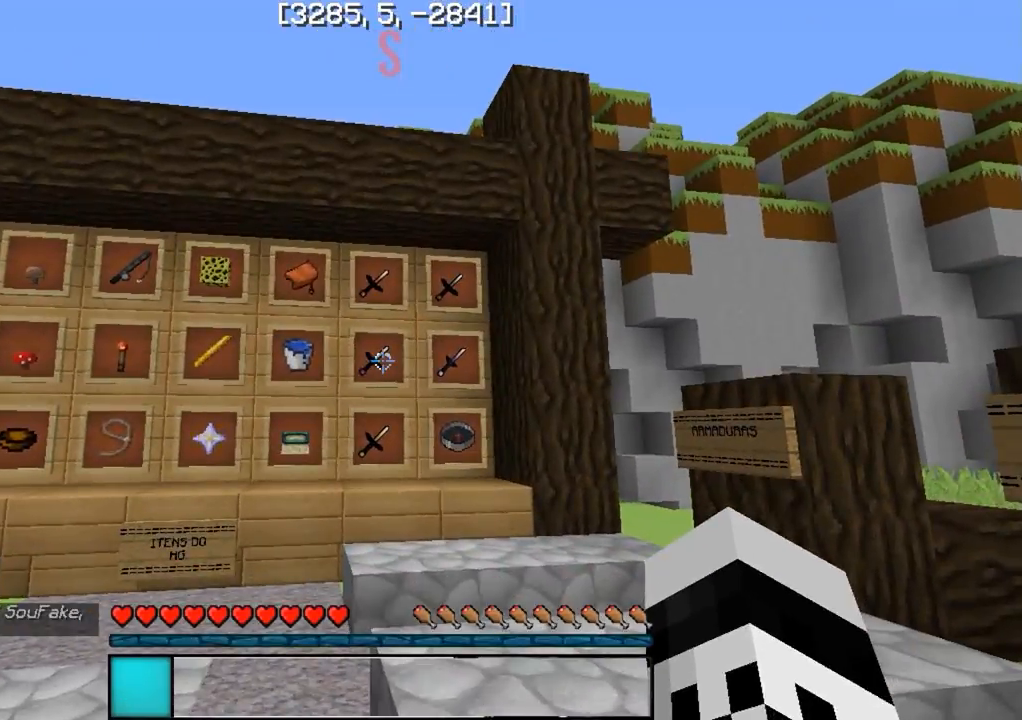
{"keys": ["a"], "events": [[250, "w", "down"], [283, "a", "down"], [333, "w", "up"]]}
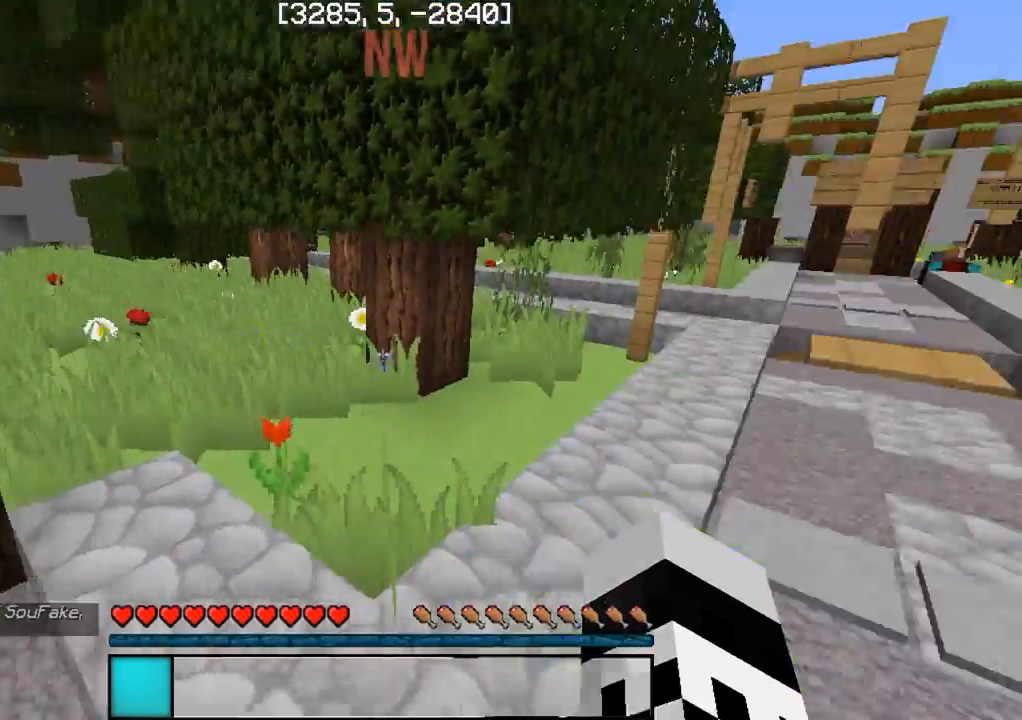
{"keys": [], "events": [[33, "a", "up"], [33, "d", "down"], [483, "d", "up"]]}
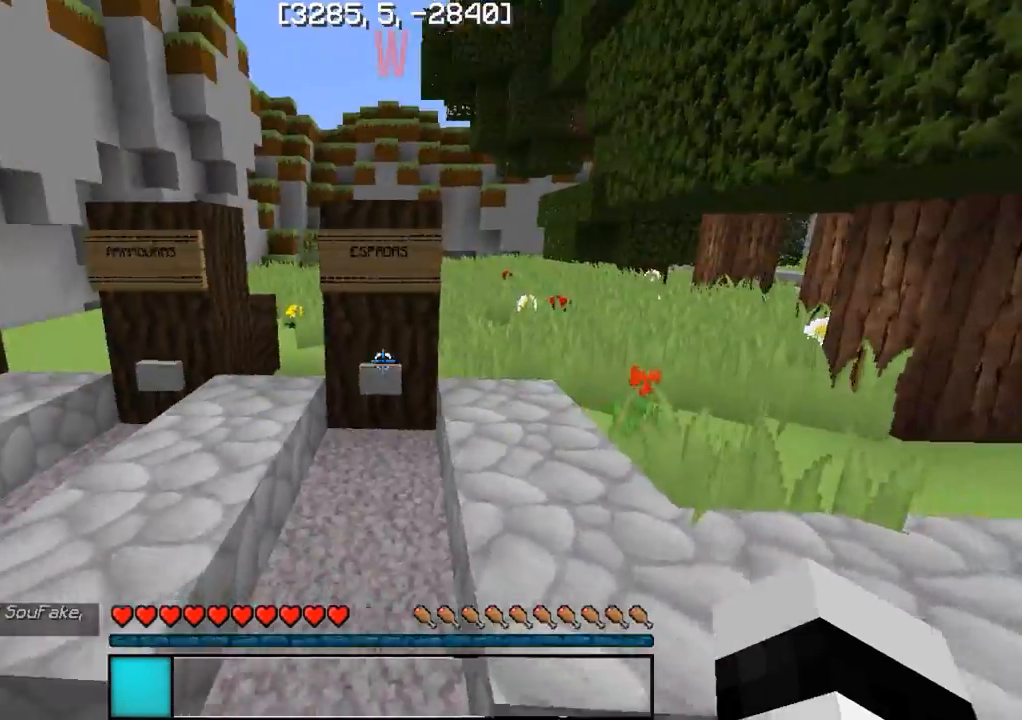
{"keys": ["w"], "events": [[200, "a", "down"], [467, "a", "up"], [467, "w", "down"]]}
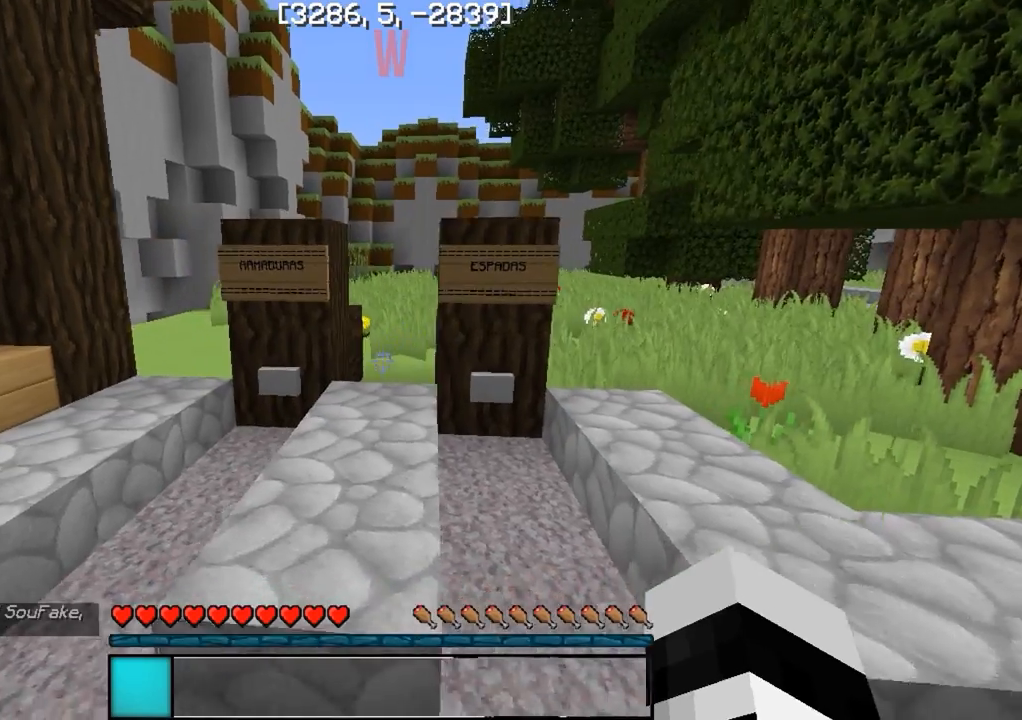
{"keys": [], "events": [[117, "w", "up"]]}
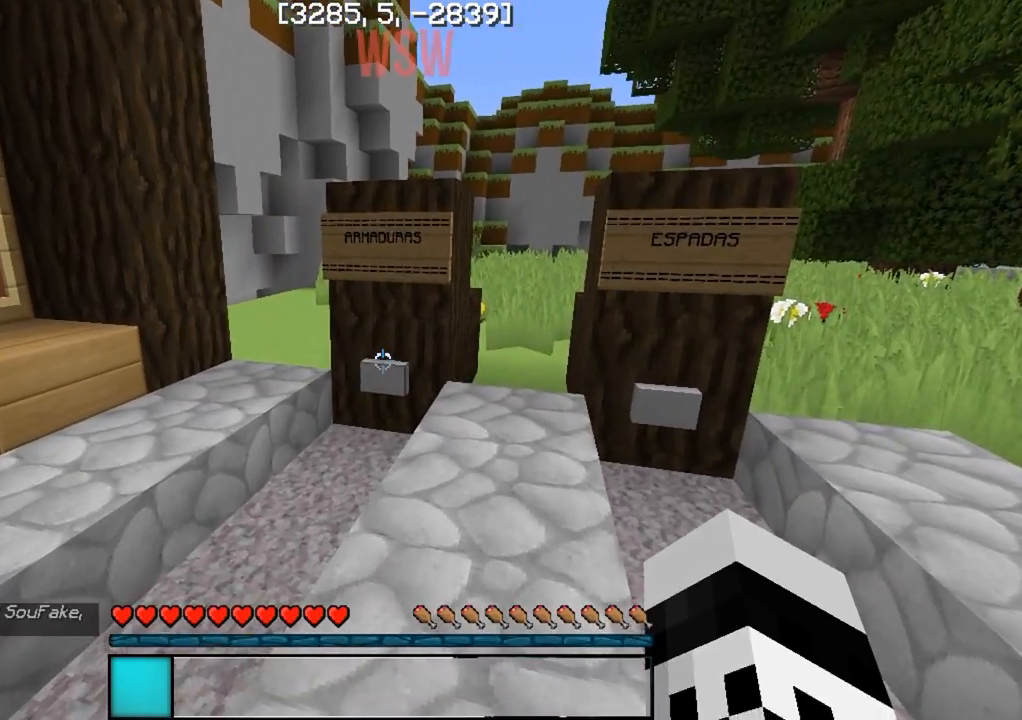
{"keys": [], "events": []}
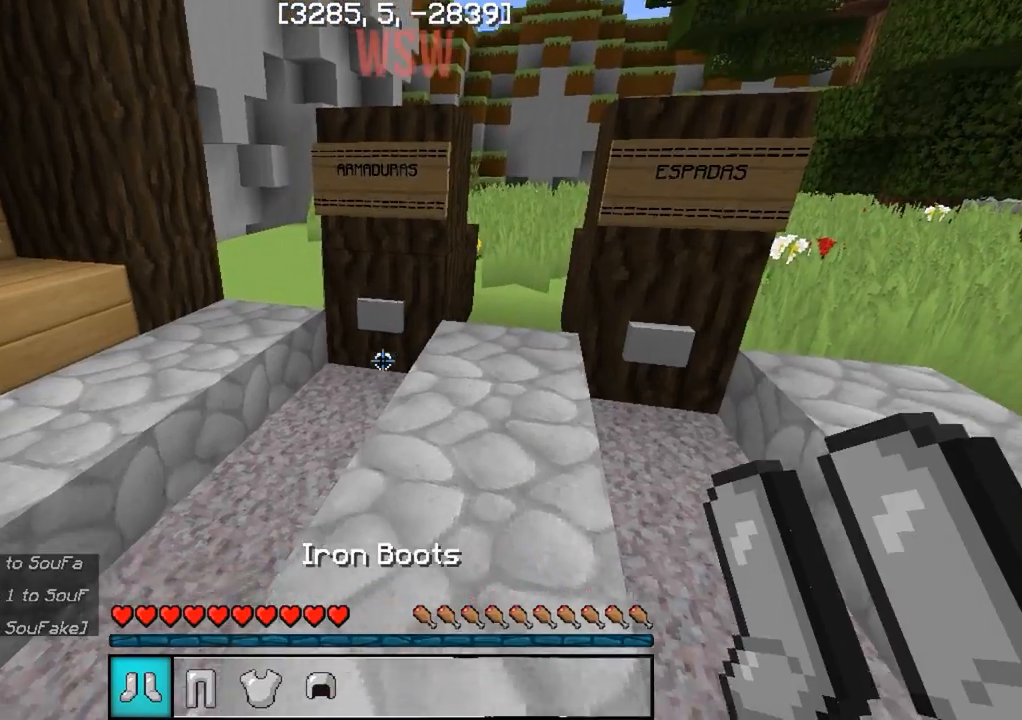
{"keys": [], "events": [[67, "s", "down"], [267, "s", "up"]]}